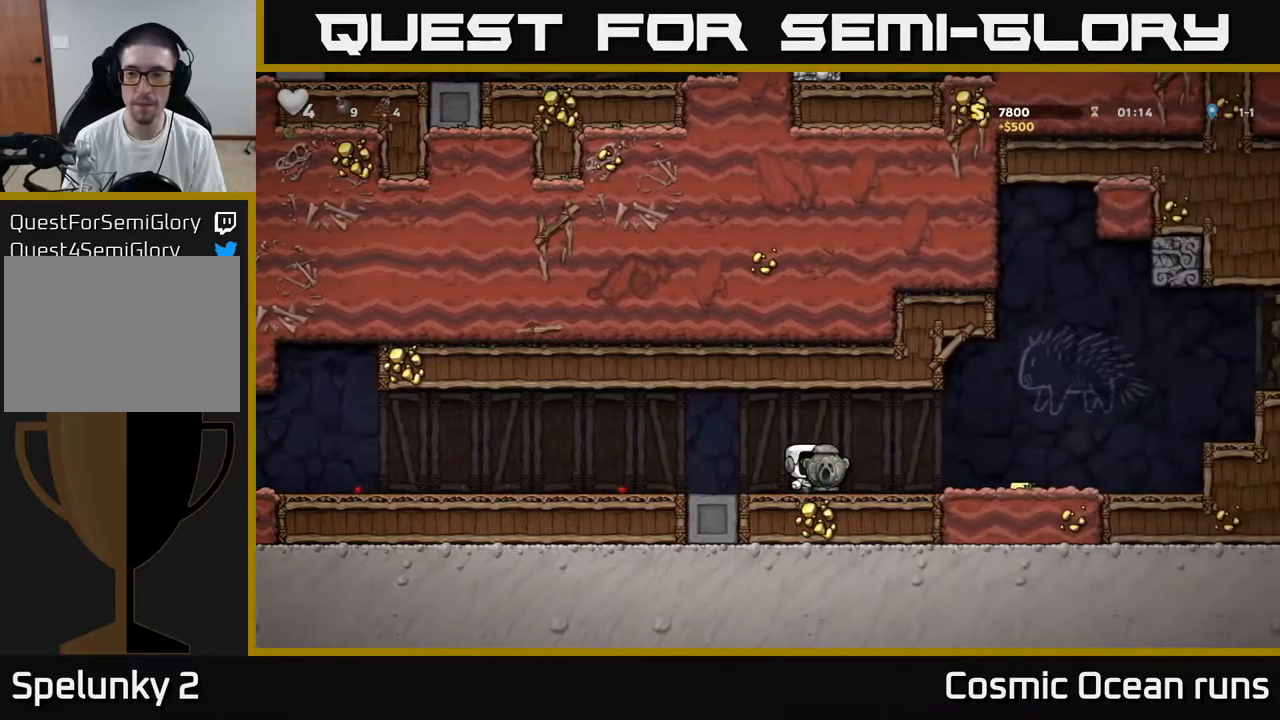
Gameplay with a controller (Xbox layout); each line is a JSON object with the inputs held at the frame after it. "events" lists button and stick changes between this image and that frame as [ms after this image, input, new state], when the widget could be followed in between. Not read: L1.
{"buttons": ["DPAD_RIGHT"], "left_stick": "center", "right_stick": "center", "events": []}
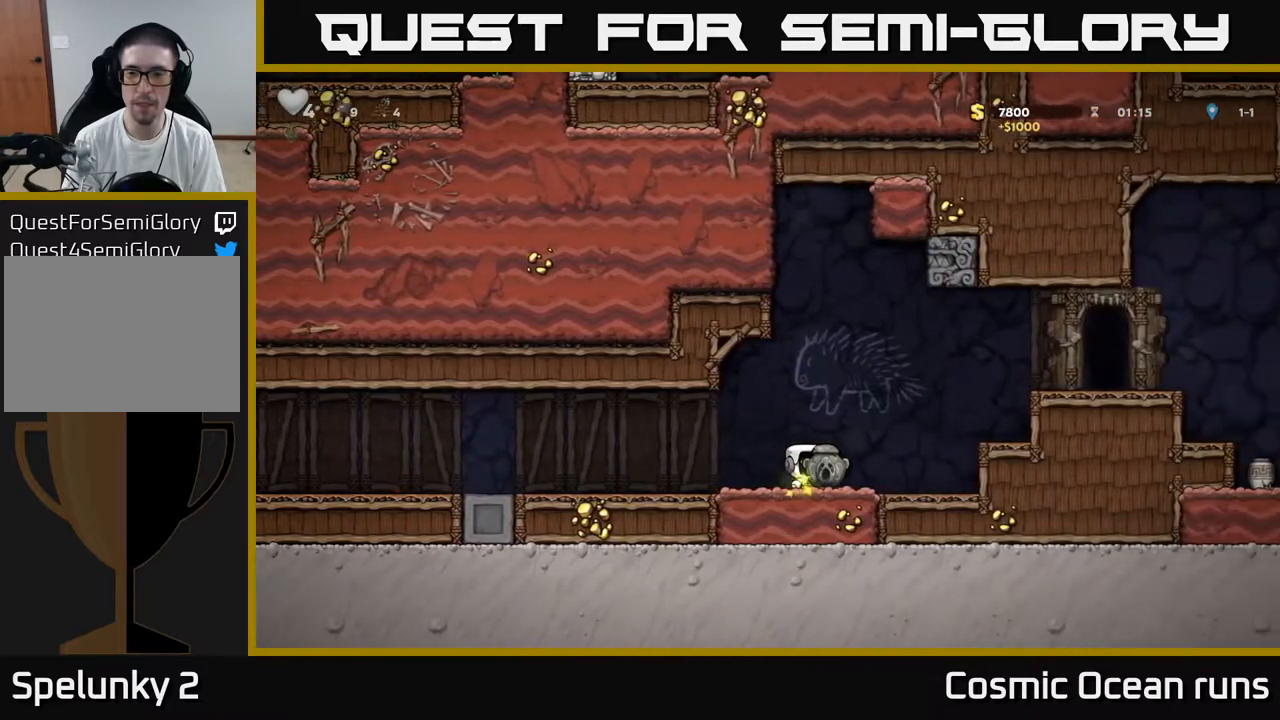
{"buttons": ["DPAD_RIGHT"], "left_stick": "center", "right_stick": "center", "events": [[83, "A", "down"], [267, "A", "up"]]}
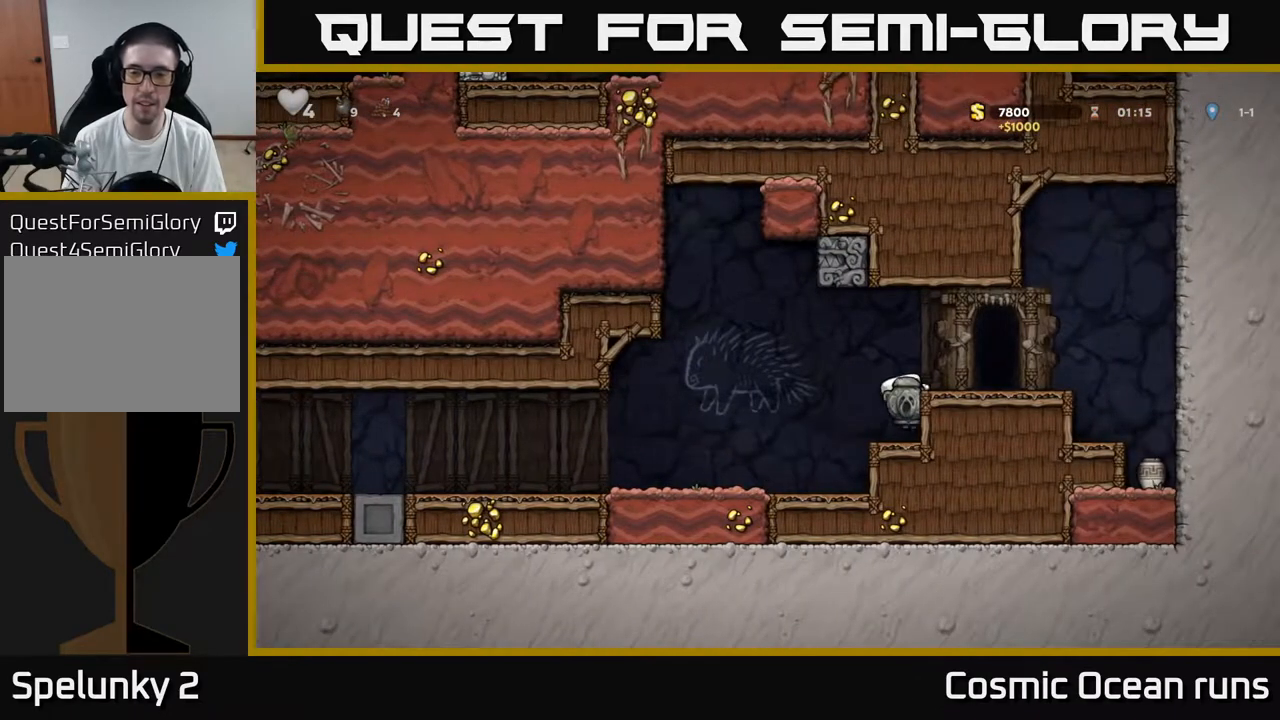
{"buttons": ["DPAD_UP"], "left_stick": "center", "right_stick": "center", "events": [[17, "A", "down"], [167, "A", "up"], [250, "DPAD_RIGHT", "up"], [417, "DPAD_UP", "down"]]}
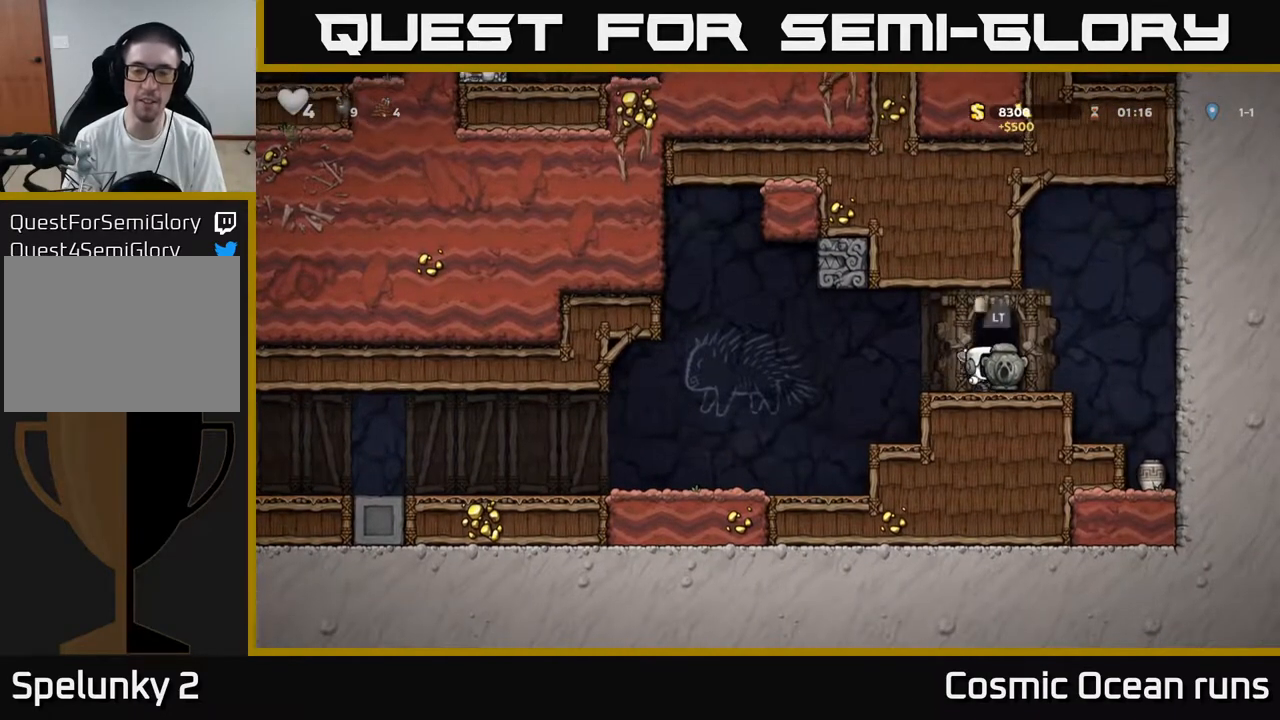
{"buttons": ["DPAD_UP"], "left_stick": "center", "right_stick": "center", "events": []}
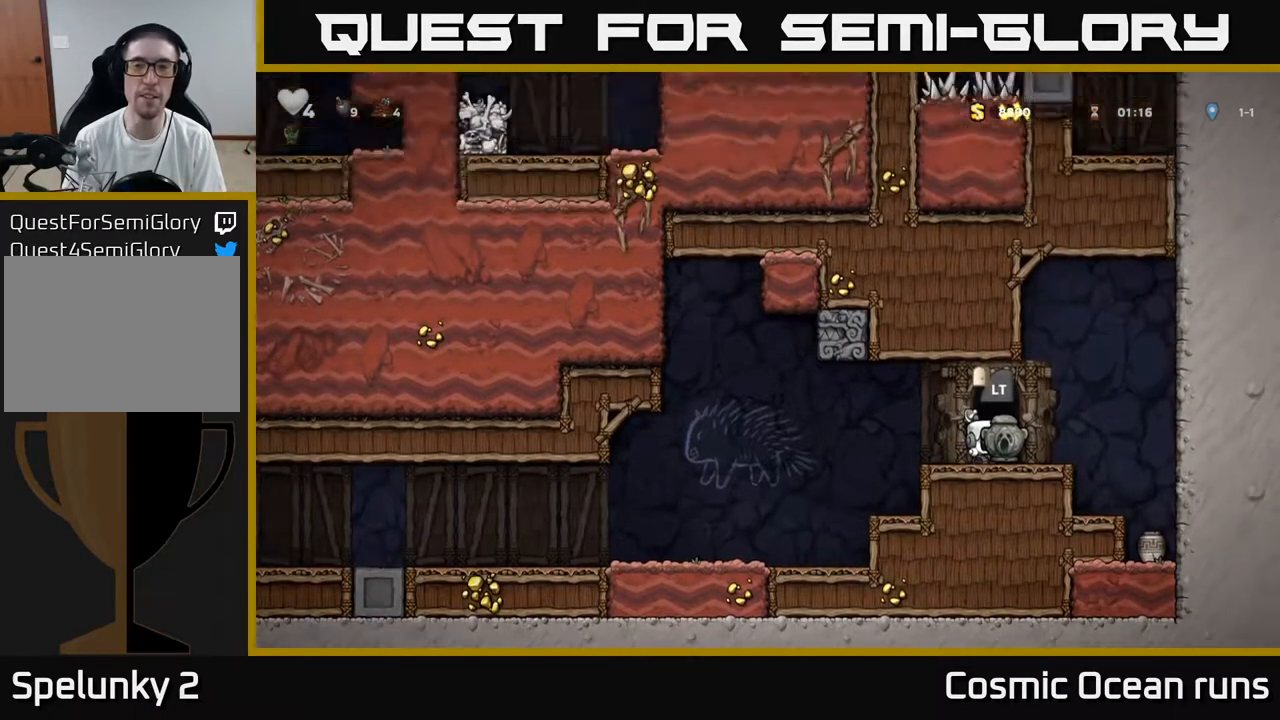
{"buttons": ["DPAD_UP"], "left_stick": "center", "right_stick": "center", "events": []}
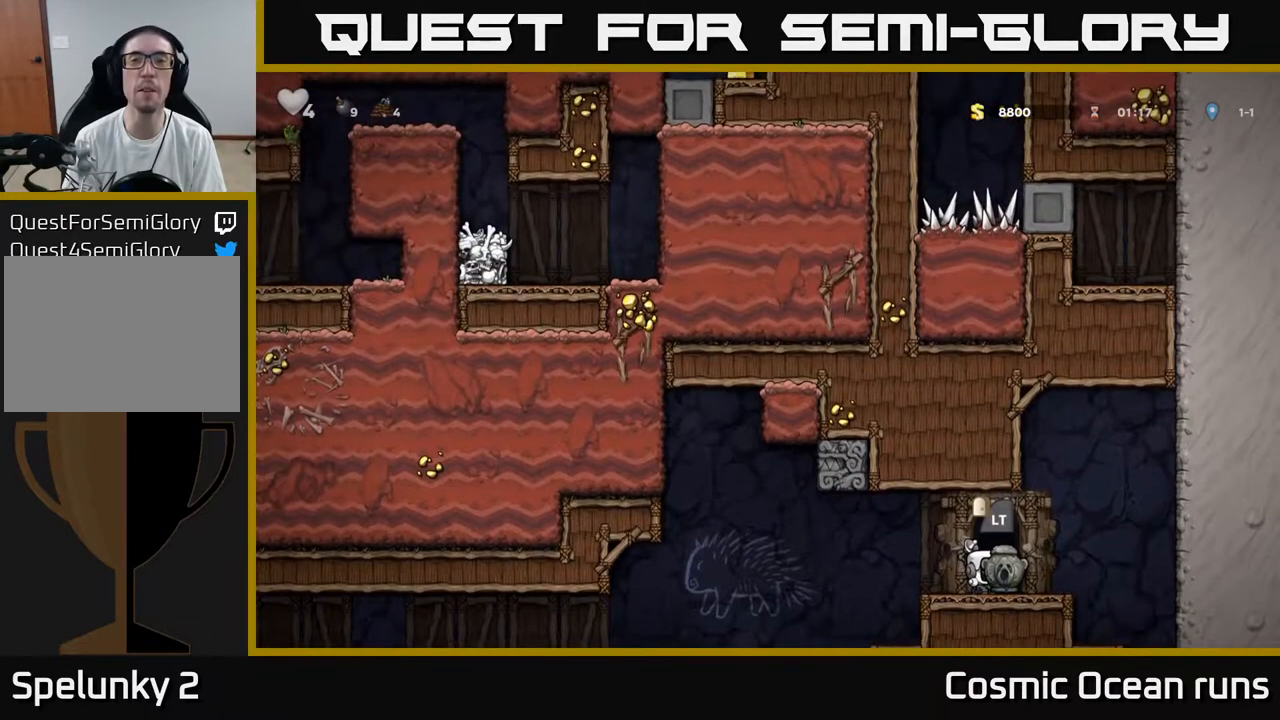
{"buttons": [], "left_stick": "center", "right_stick": "center", "events": [[83, "DPAD_UP", "up"], [417, "X", "down"], [483, "X", "up"]]}
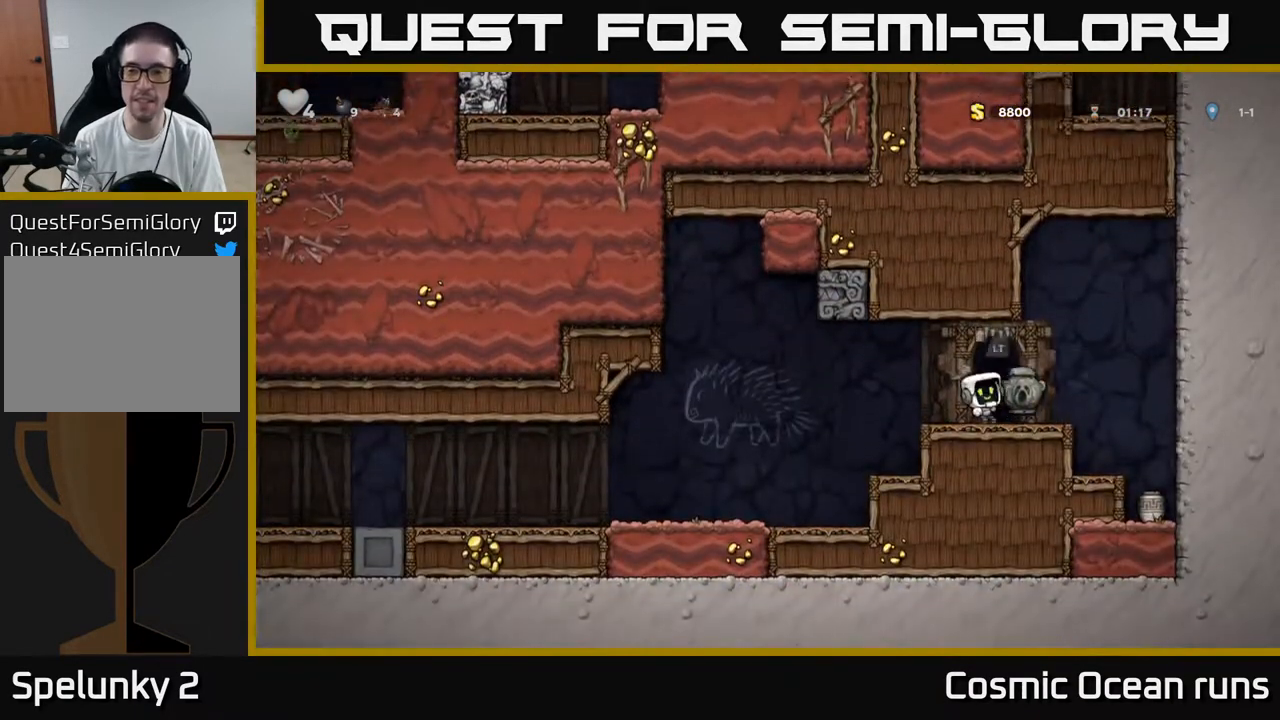
{"buttons": ["A", "DPAD_RIGHT"], "left_stick": "center", "right_stick": "center", "events": [[417, "DPAD_RIGHT", "down"], [467, "A", "down"]]}
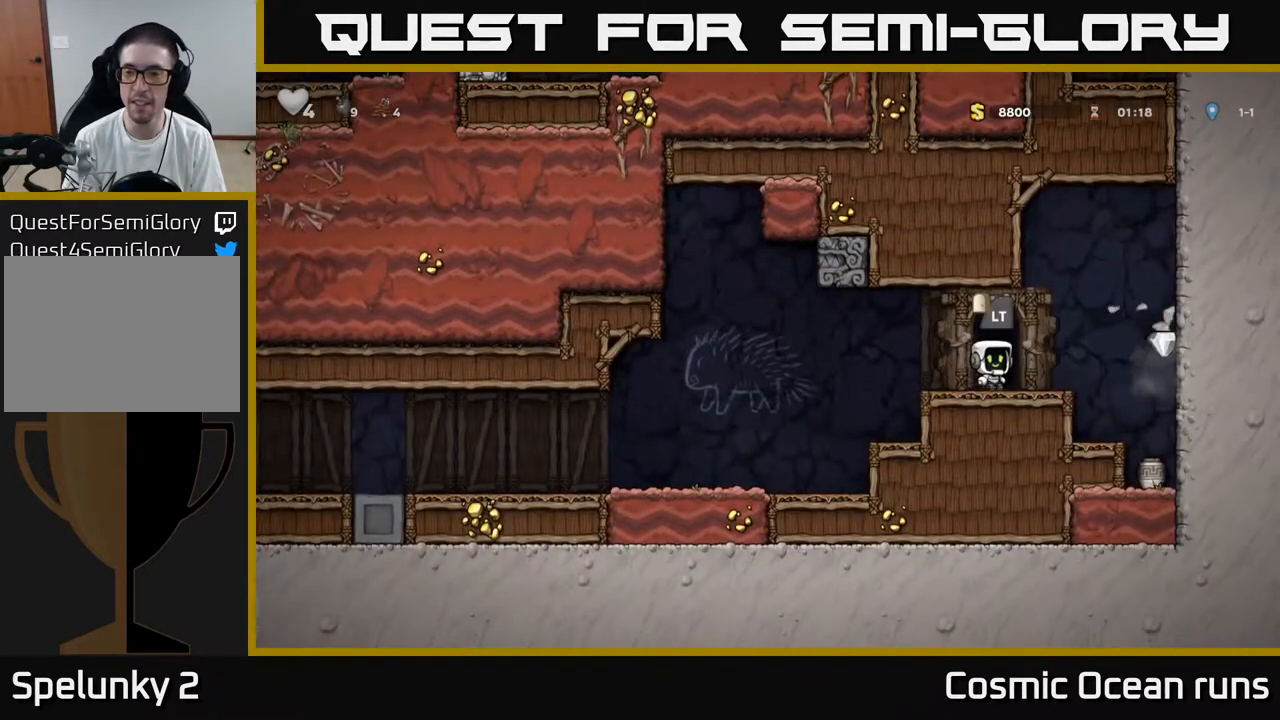
{"buttons": [], "left_stick": "center", "right_stick": "center", "events": [[50, "A", "up"], [333, "DPAD_RIGHT", "up"]]}
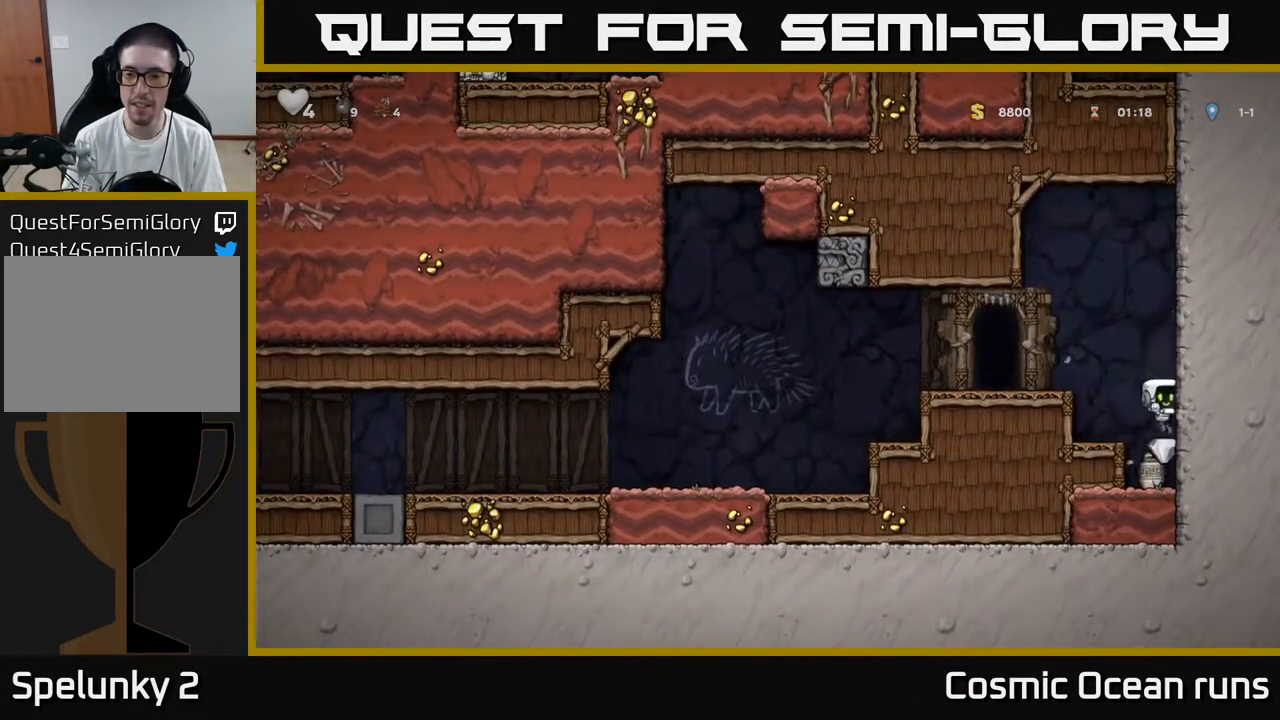
{"buttons": ["X", "DPAD_DOWN"], "left_stick": "center", "right_stick": "center", "events": [[333, "DPAD_DOWN", "down"], [417, "X", "down"]]}
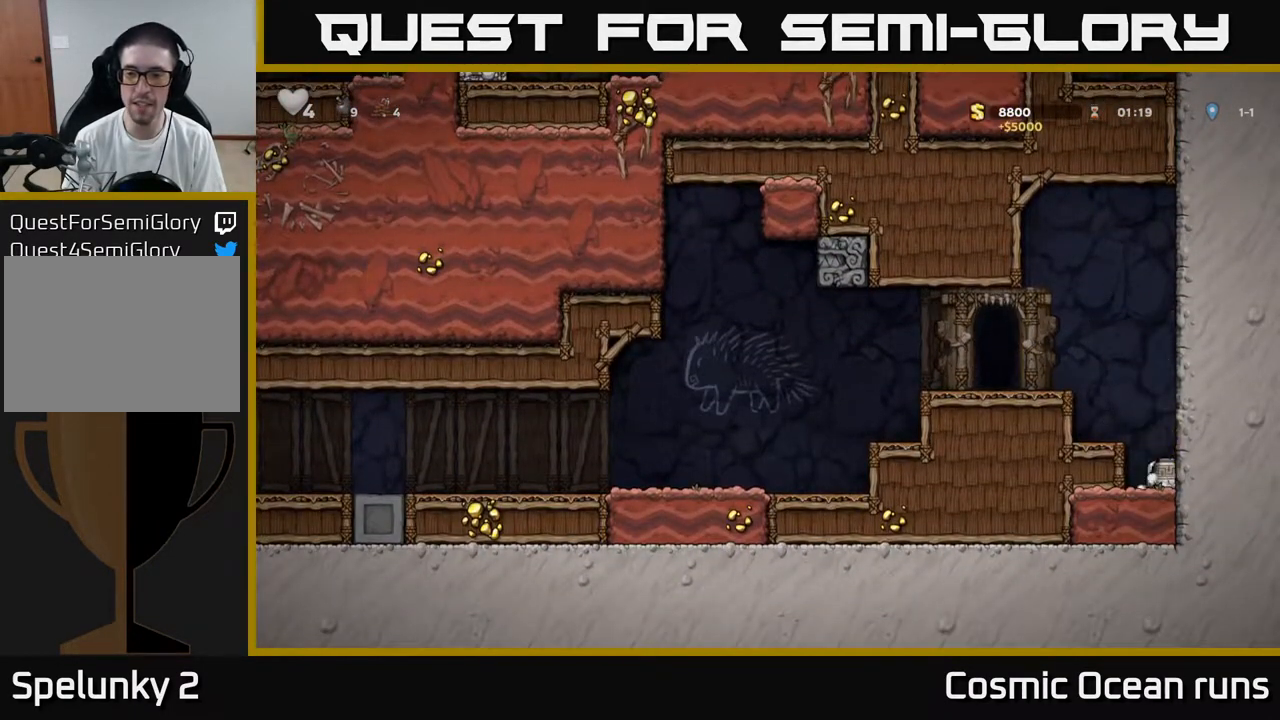
{"buttons": ["A", "DPAD_LEFT"], "left_stick": "center", "right_stick": "center", "events": [[17, "X", "up"], [33, "DPAD_DOWN", "up"], [50, "DPAD_LEFT", "down"], [67, "A", "down"], [200, "A", "up"], [417, "A", "down"]]}
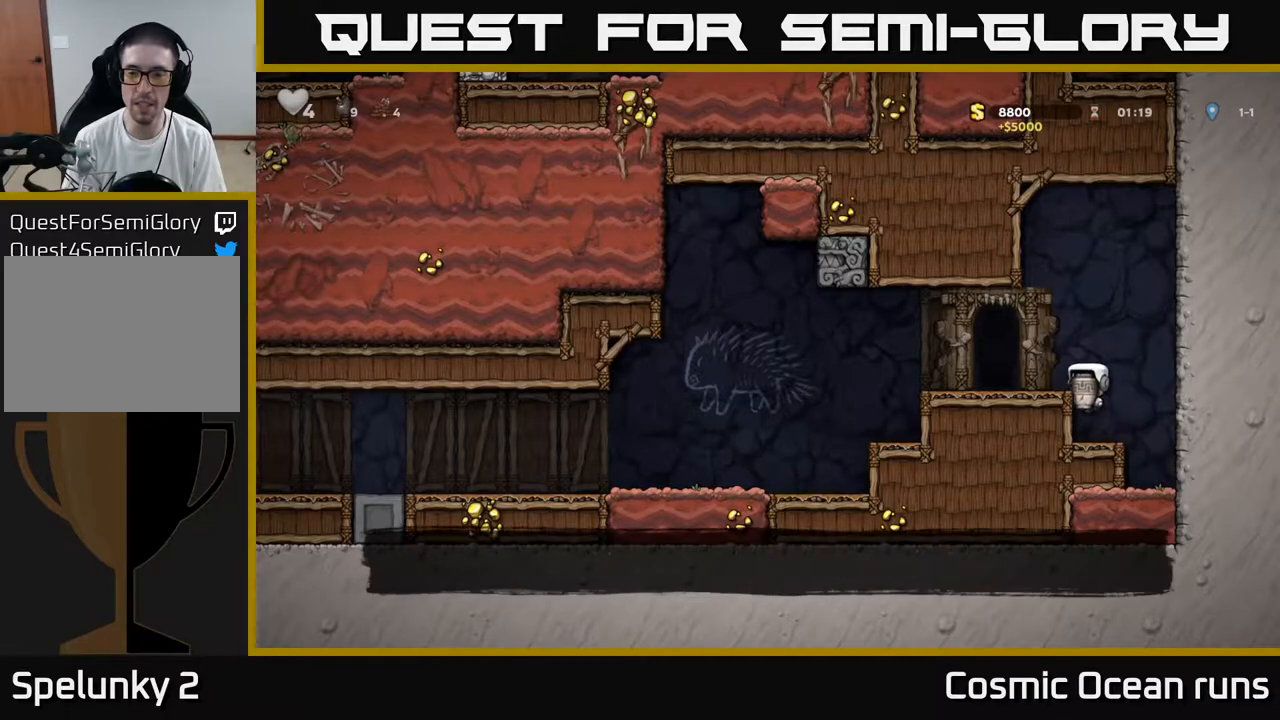
{"buttons": [], "left_stick": "center", "right_stick": "center", "events": [[33, "A", "up"], [167, "DPAD_LEFT", "up"], [333, "L2", "down"], [450, "L2", "up"]]}
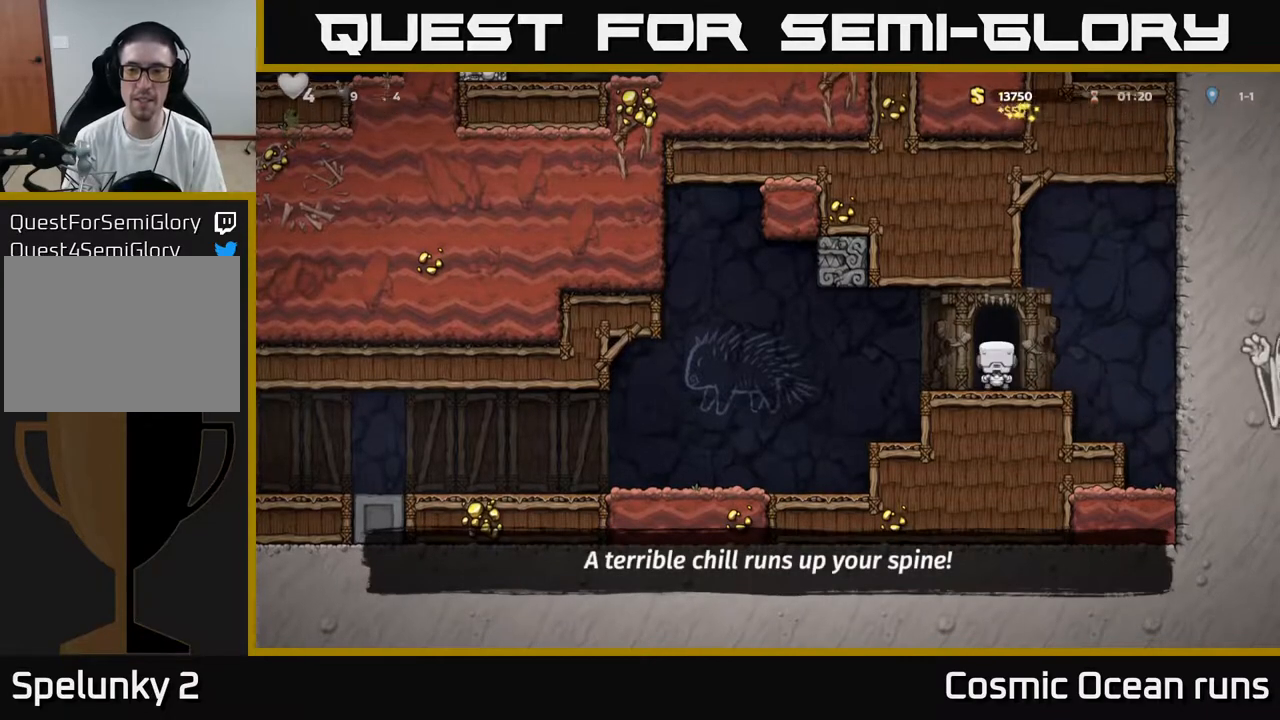
{"buttons": [], "left_stick": "center", "right_stick": "center", "events": []}
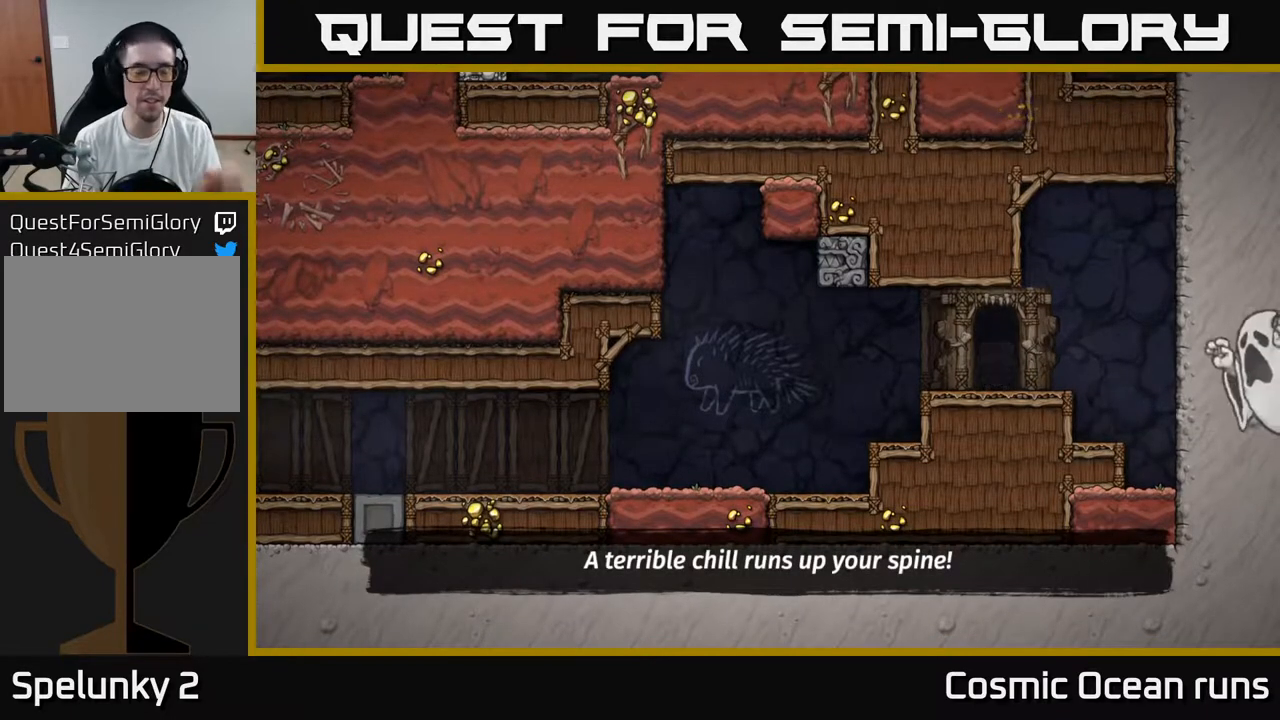
{"buttons": [], "left_stick": "center", "right_stick": "center", "events": []}
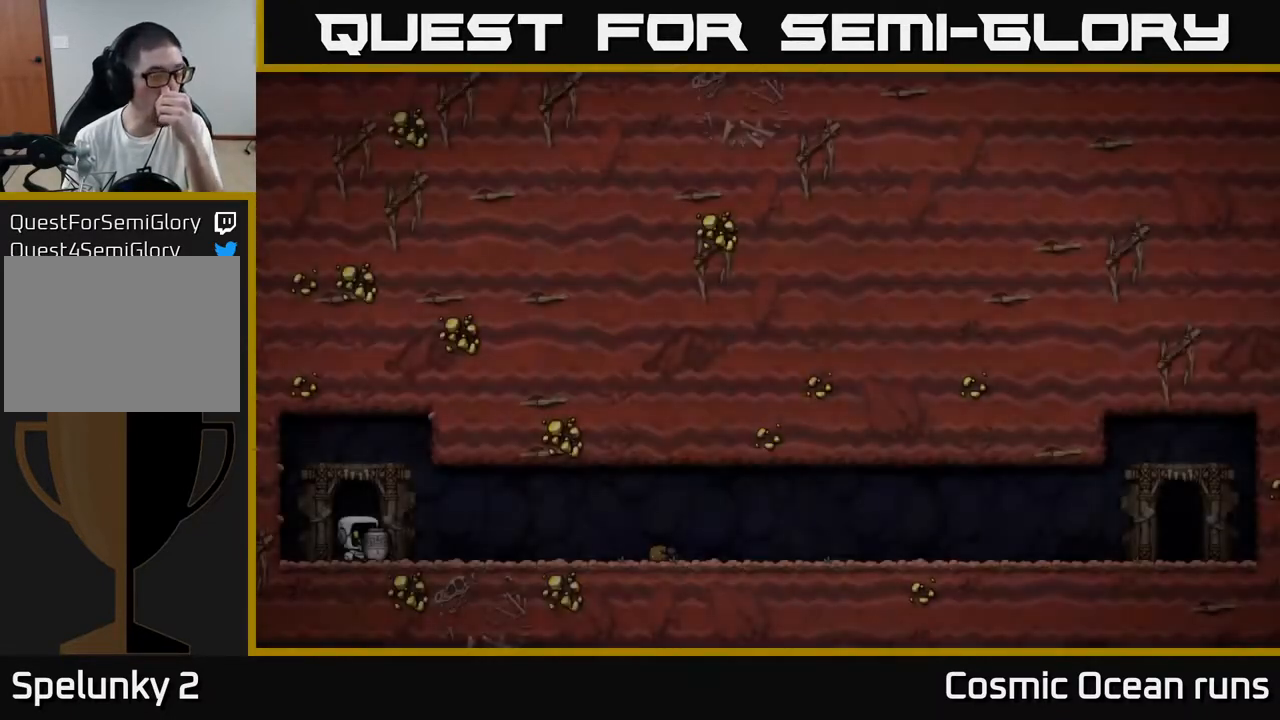
{"buttons": [], "left_stick": "center", "right_stick": "center", "events": []}
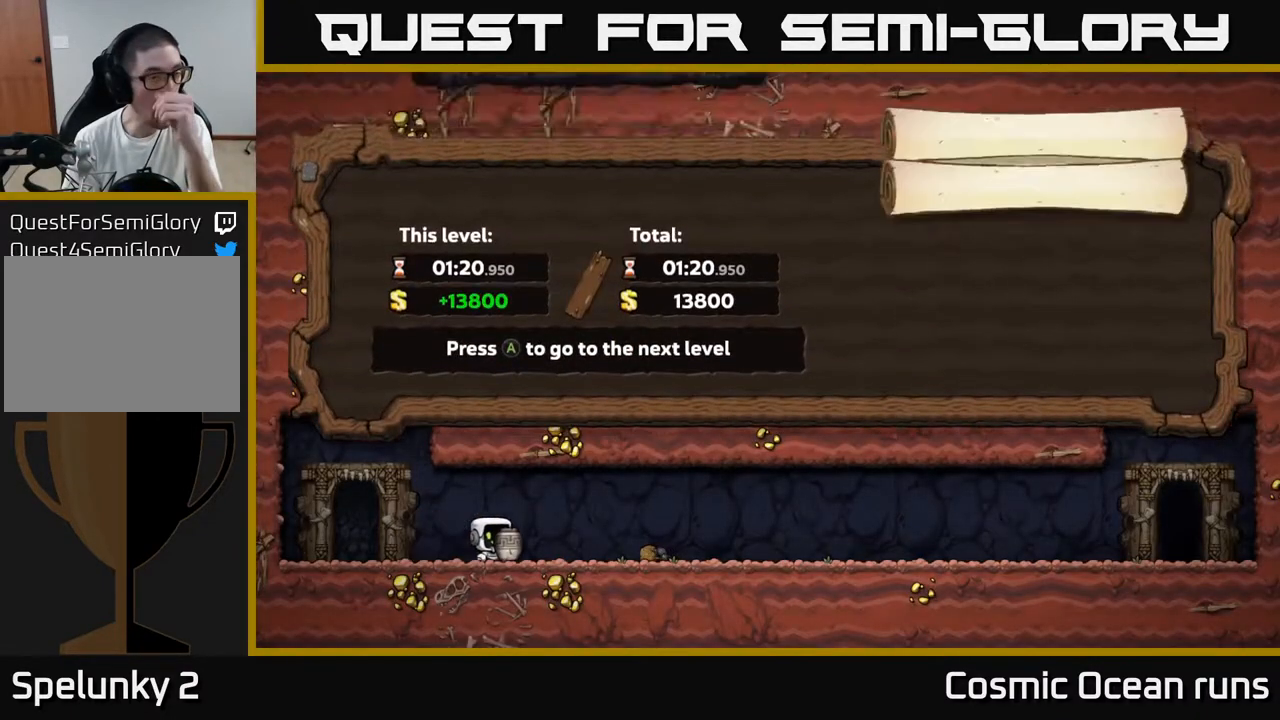
{"buttons": [], "left_stick": "center", "right_stick": "center", "events": [[383, "A", "down"], [500, "A", "up"]]}
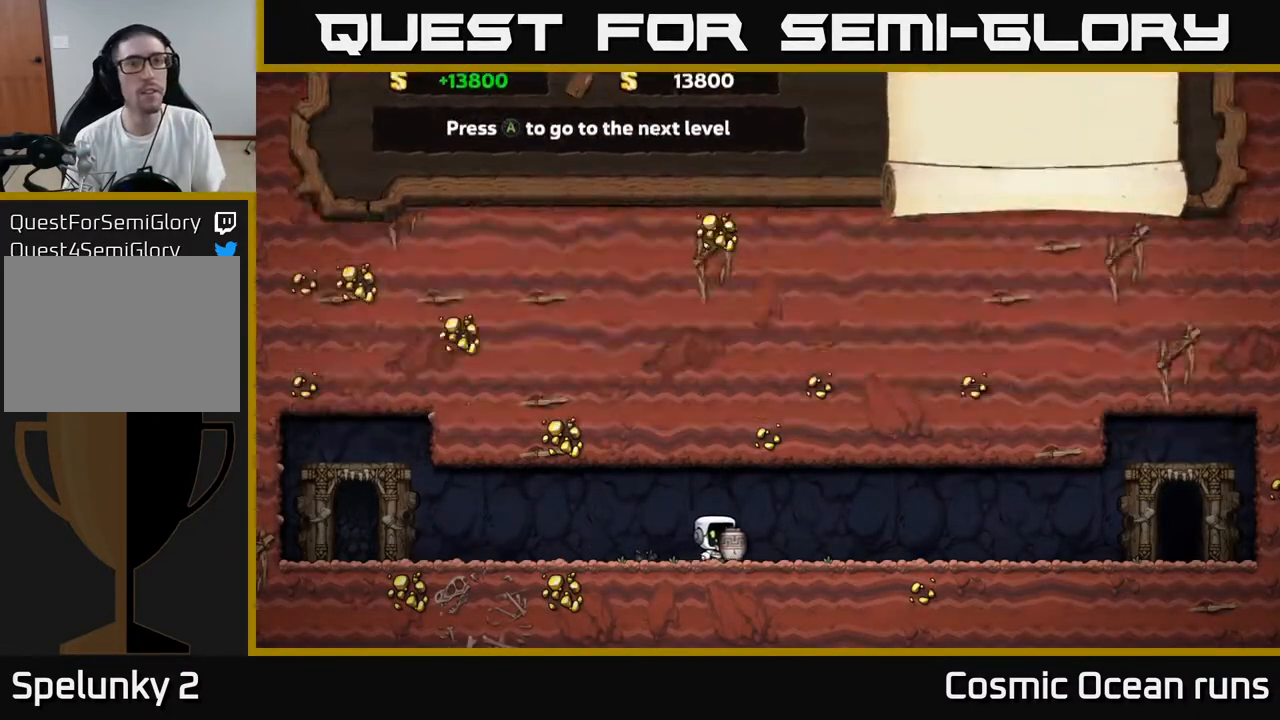
{"buttons": [], "left_stick": "center", "right_stick": "center", "events": [[133, "A", "down"], [250, "A", "up"]]}
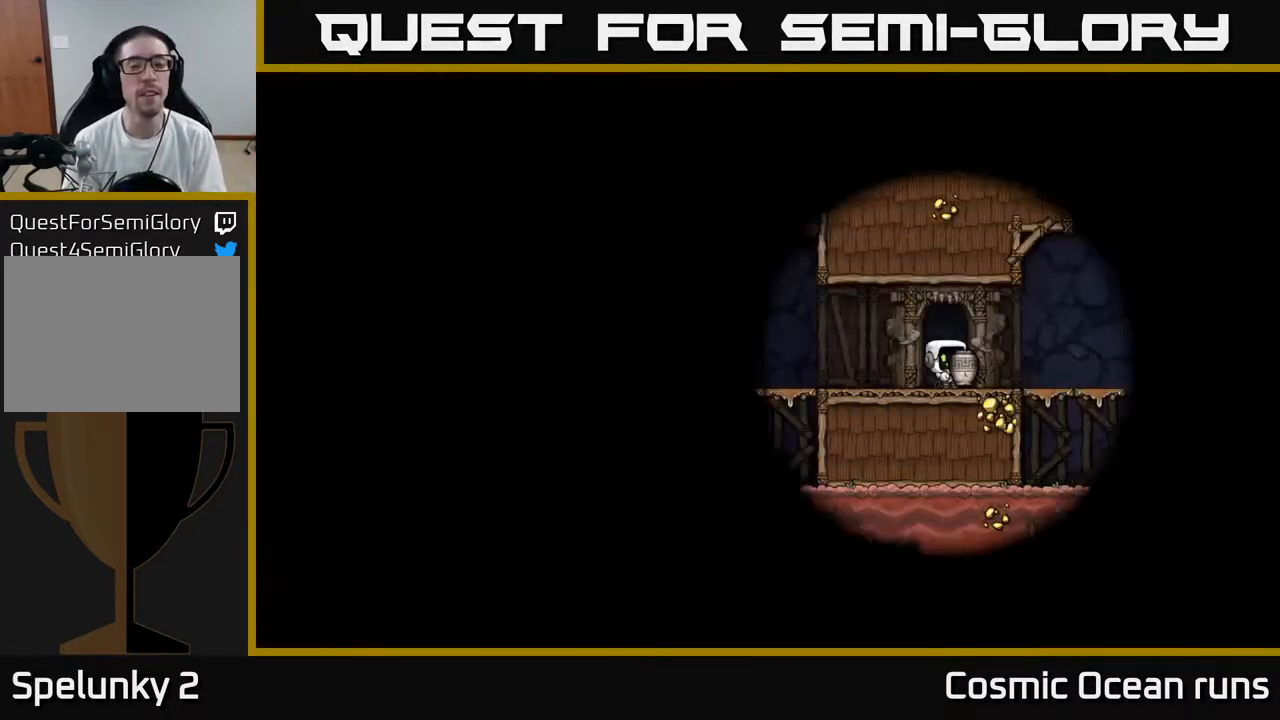
{"buttons": [], "left_stick": "center", "right_stick": "center", "events": []}
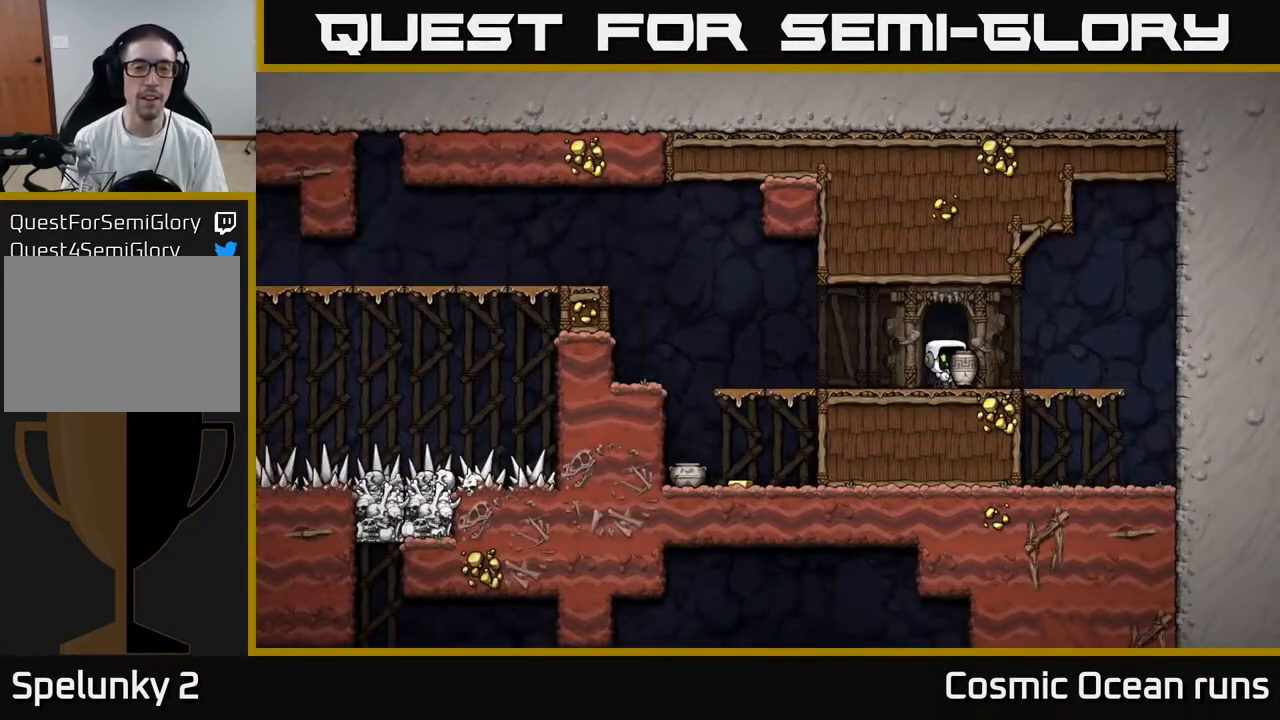
{"buttons": [], "left_stick": "center", "right_stick": "center", "events": [[167, "DPAD_LEFT", "down"], [267, "X", "down"], [300, "DPAD_LEFT", "up"], [333, "X", "up"]]}
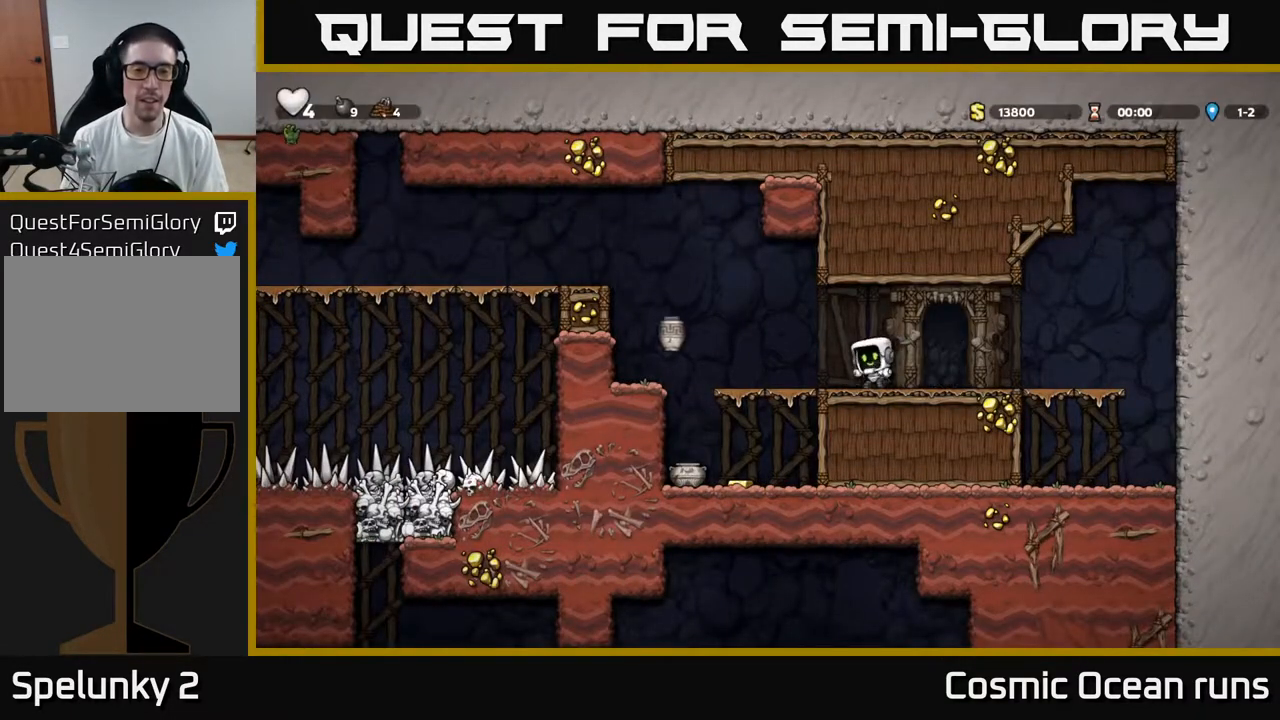
{"buttons": ["DPAD_DOWN"], "left_stick": "center", "right_stick": "center", "events": [[233, "DPAD_LEFT", "down"], [483, "DPAD_DOWN", "down"], [500, "DPAD_LEFT", "up"]]}
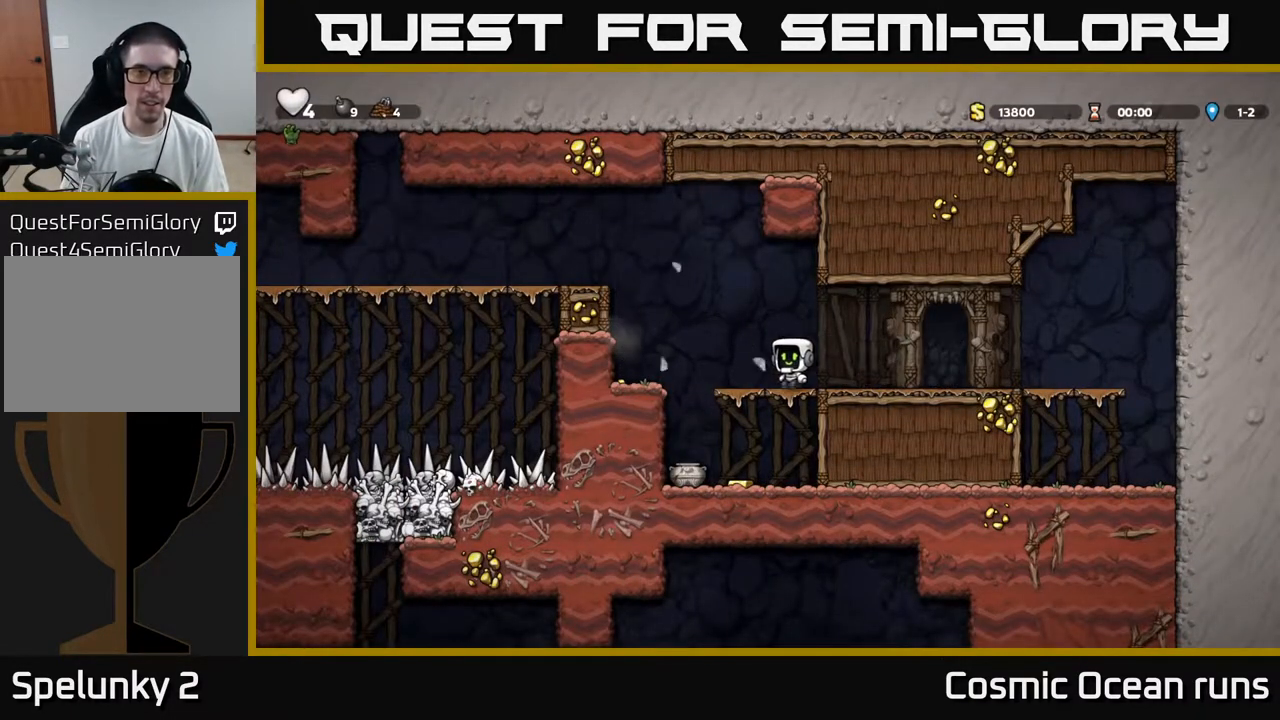
{"buttons": ["DPAD_LEFT"], "left_stick": "center", "right_stick": "center", "events": [[67, "A", "down"], [167, "A", "up"], [200, "DPAD_DOWN", "up"], [317, "DPAD_LEFT", "down"]]}
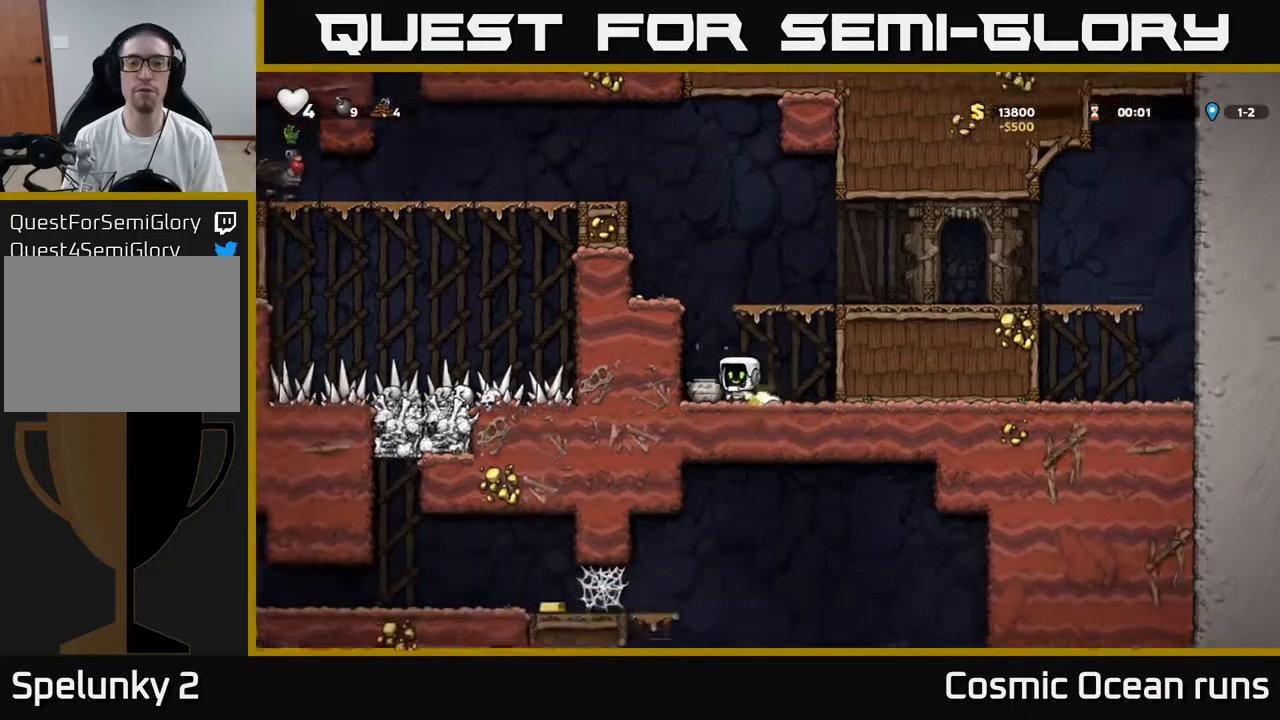
{"buttons": ["DPAD_LEFT"], "left_stick": "center", "right_stick": "center", "events": [[33, "DPAD_DOWN", "down"], [67, "DPAD_LEFT", "up"], [117, "X", "down"], [200, "DPAD_DOWN", "up"], [233, "X", "up"], [267, "A", "down"], [367, "DPAD_LEFT", "down"], [417, "A", "up"]]}
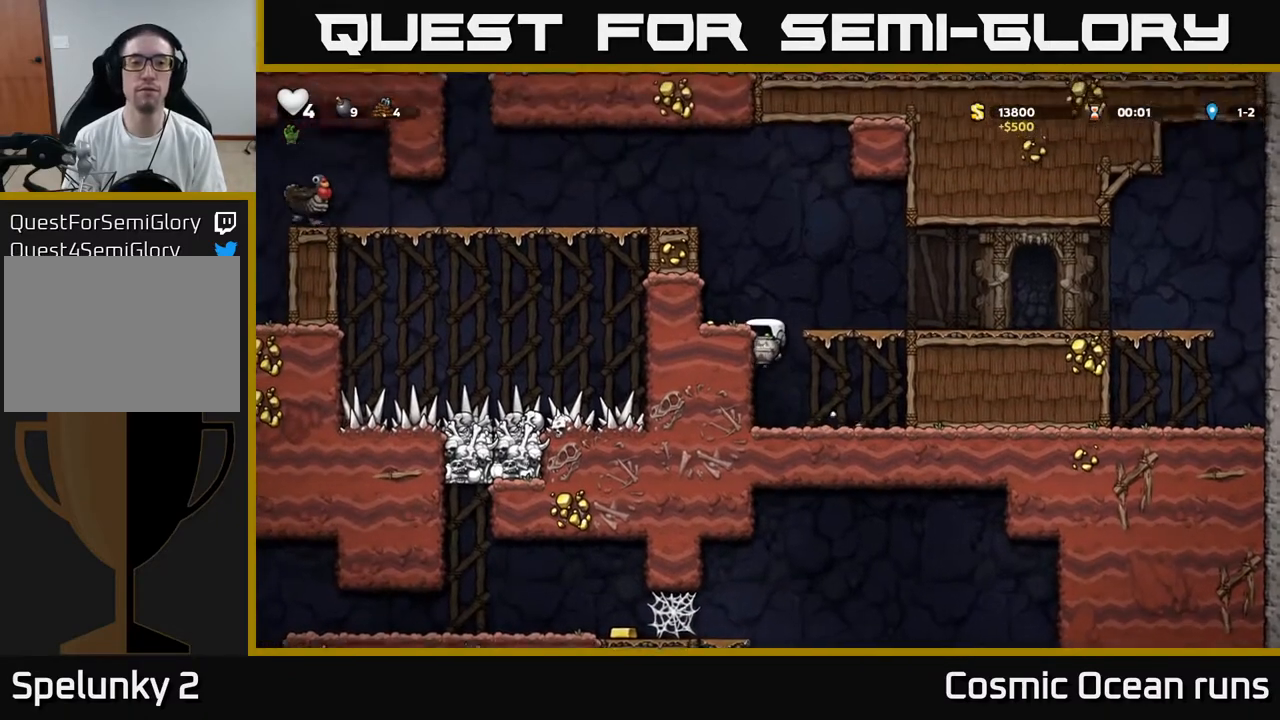
{"buttons": [], "left_stick": "center", "right_stick": "center", "events": [[67, "A", "down"], [167, "A", "up"], [267, "DPAD_LEFT", "up"]]}
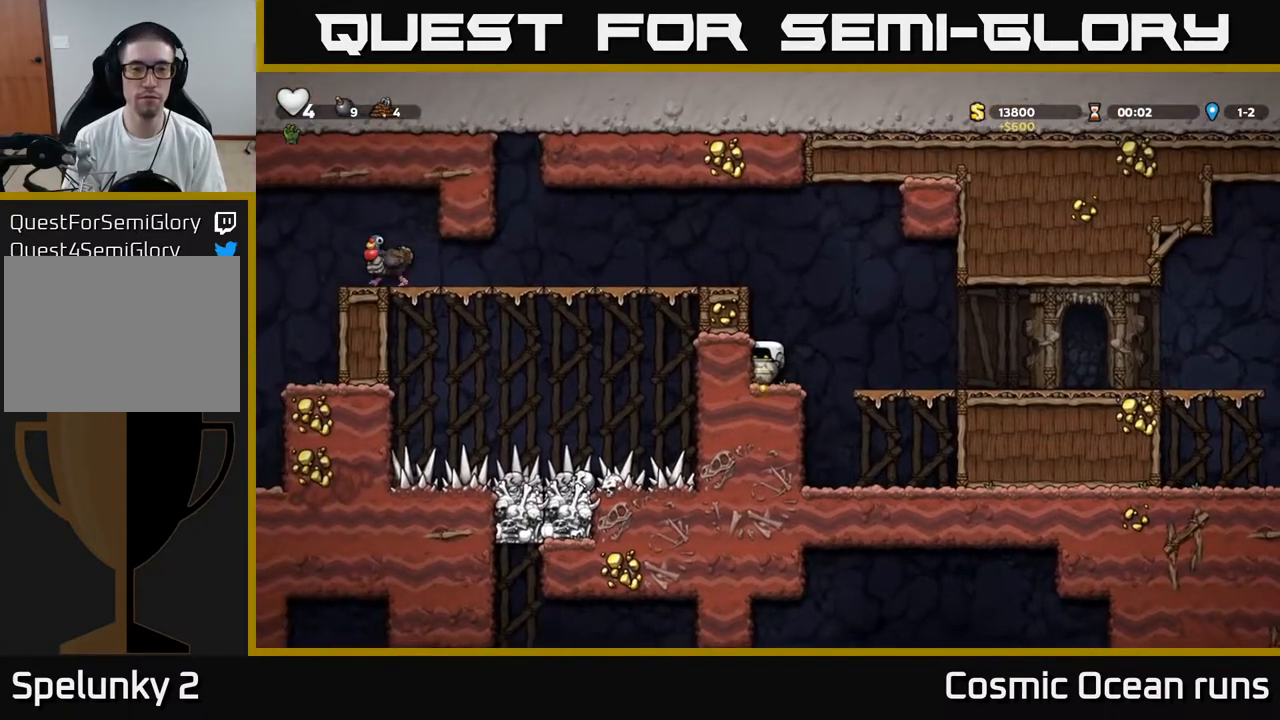
{"buttons": [], "left_stick": "center", "right_stick": "center", "events": [[100, "DPAD_RIGHT", "down"], [167, "DPAD_RIGHT", "up"], [217, "X", "down"], [283, "X", "up"]]}
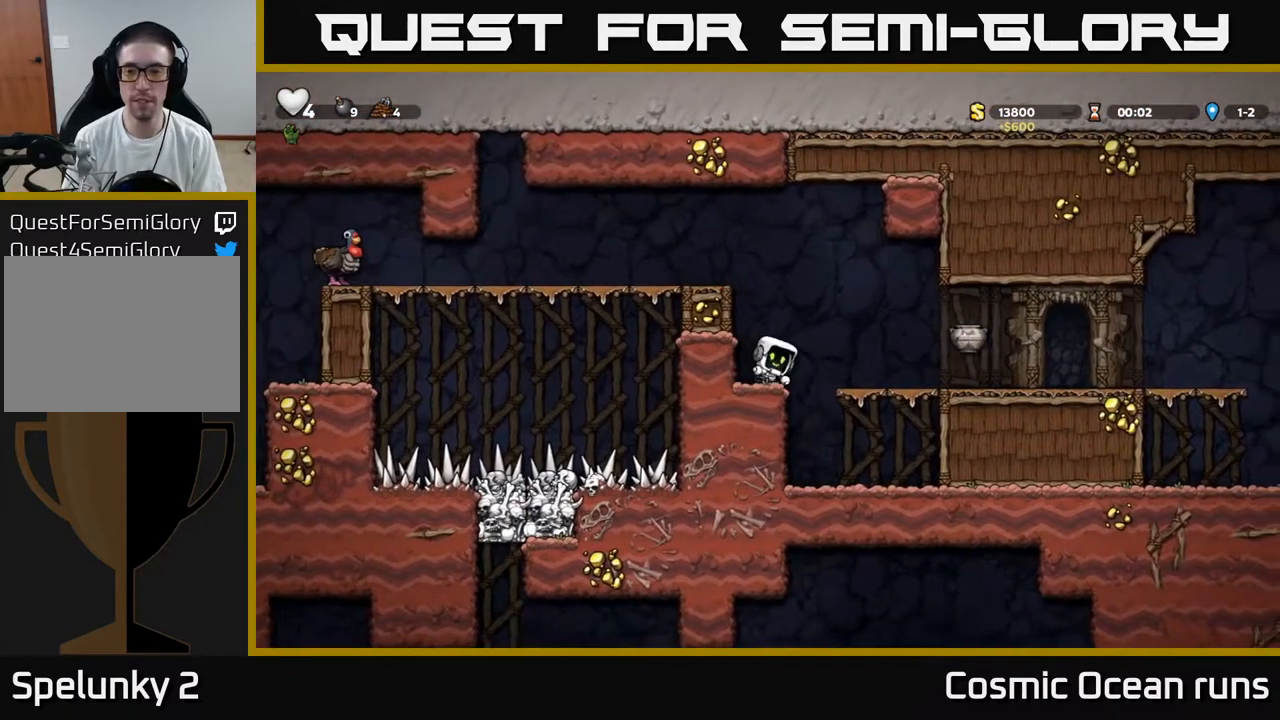
{"buttons": ["DPAD_RIGHT"], "left_stick": "center", "right_stick": "center", "events": [[83, "DPAD_RIGHT", "down"], [100, "A", "down"], [167, "A", "up"]]}
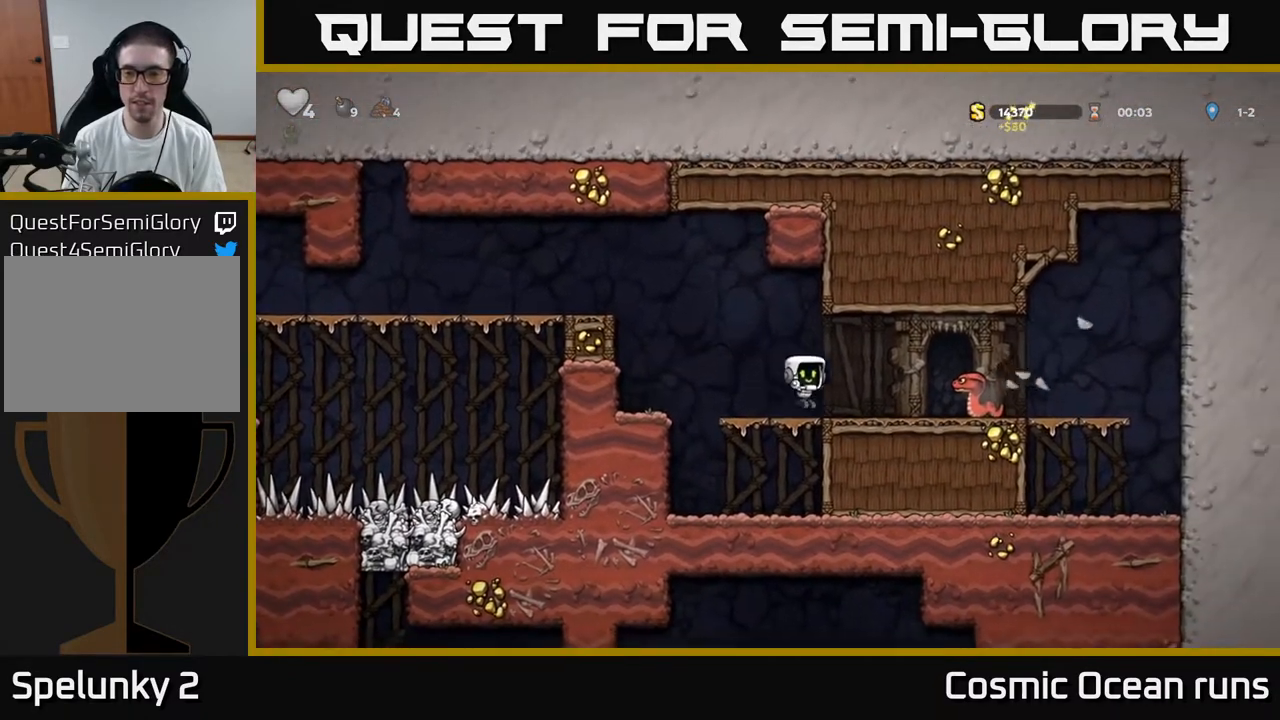
{"buttons": ["DPAD_LEFT"], "left_stick": "center", "right_stick": "center", "events": [[33, "DPAD_RIGHT", "up"], [100, "X", "down"], [200, "A", "down"], [200, "DPAD_LEFT", "down"], [200, "X", "up"], [450, "A", "up"]]}
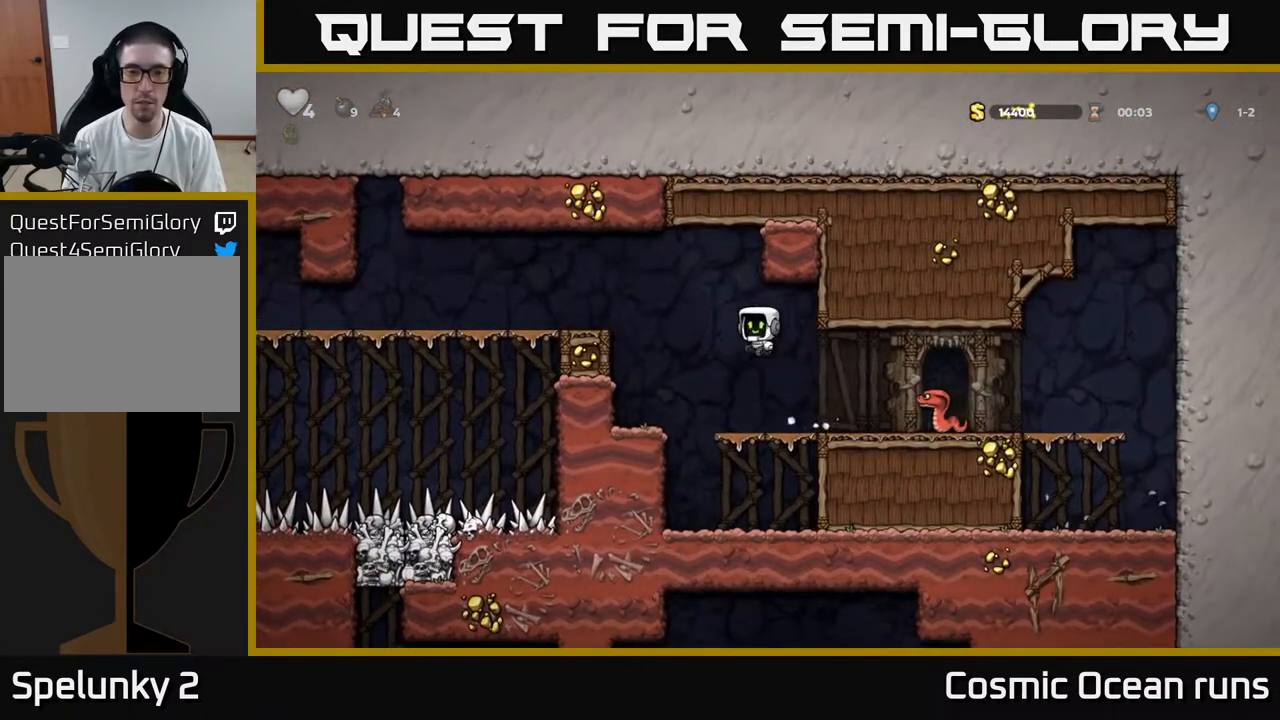
{"buttons": ["DPAD_LEFT"], "left_stick": "center", "right_stick": "center", "events": [[300, "A", "down"], [467, "A", "up"]]}
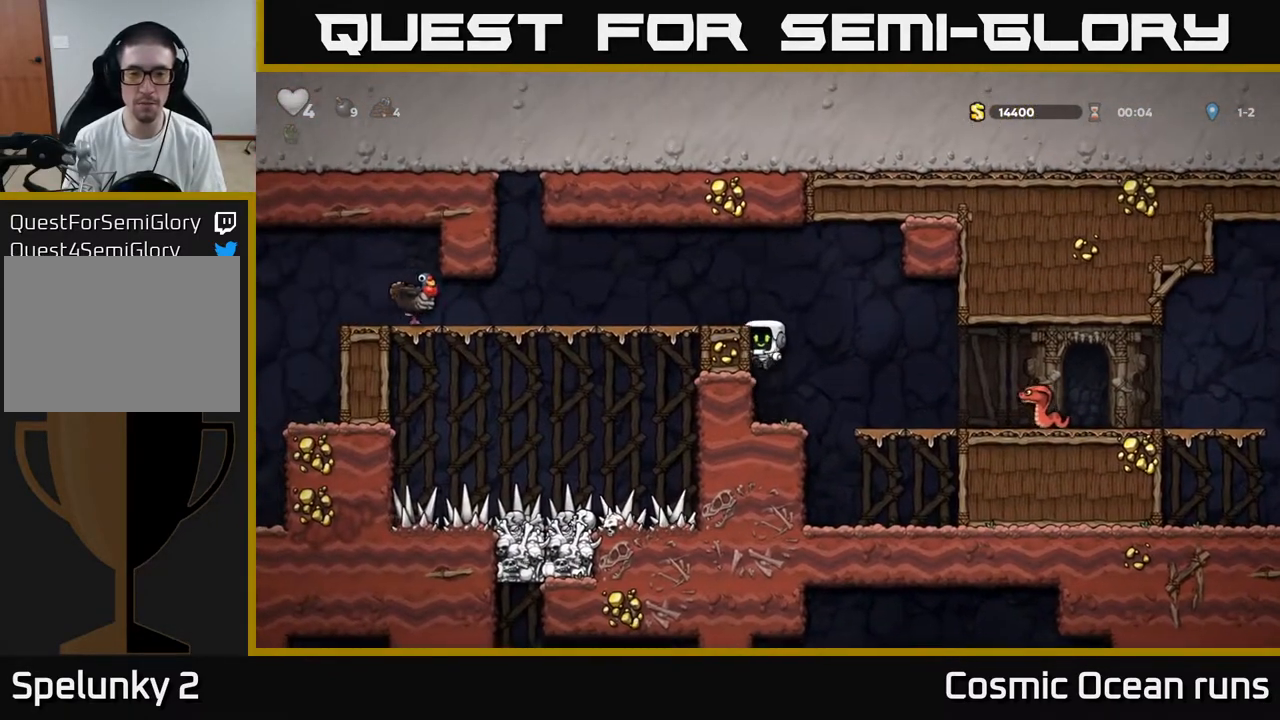
{"buttons": ["DPAD_LEFT"], "left_stick": "center", "right_stick": "center", "events": [[167, "A", "down"], [300, "A", "up"]]}
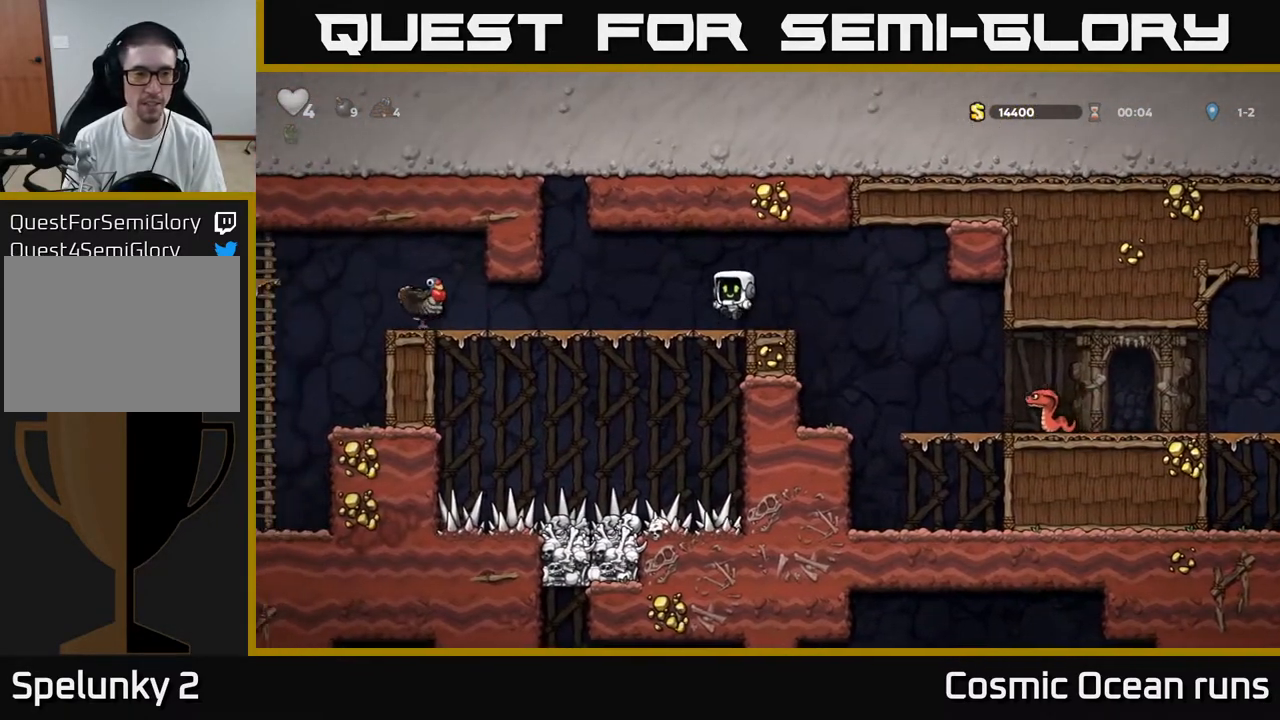
{"buttons": ["DPAD_LEFT"], "left_stick": "center", "right_stick": "center", "events": []}
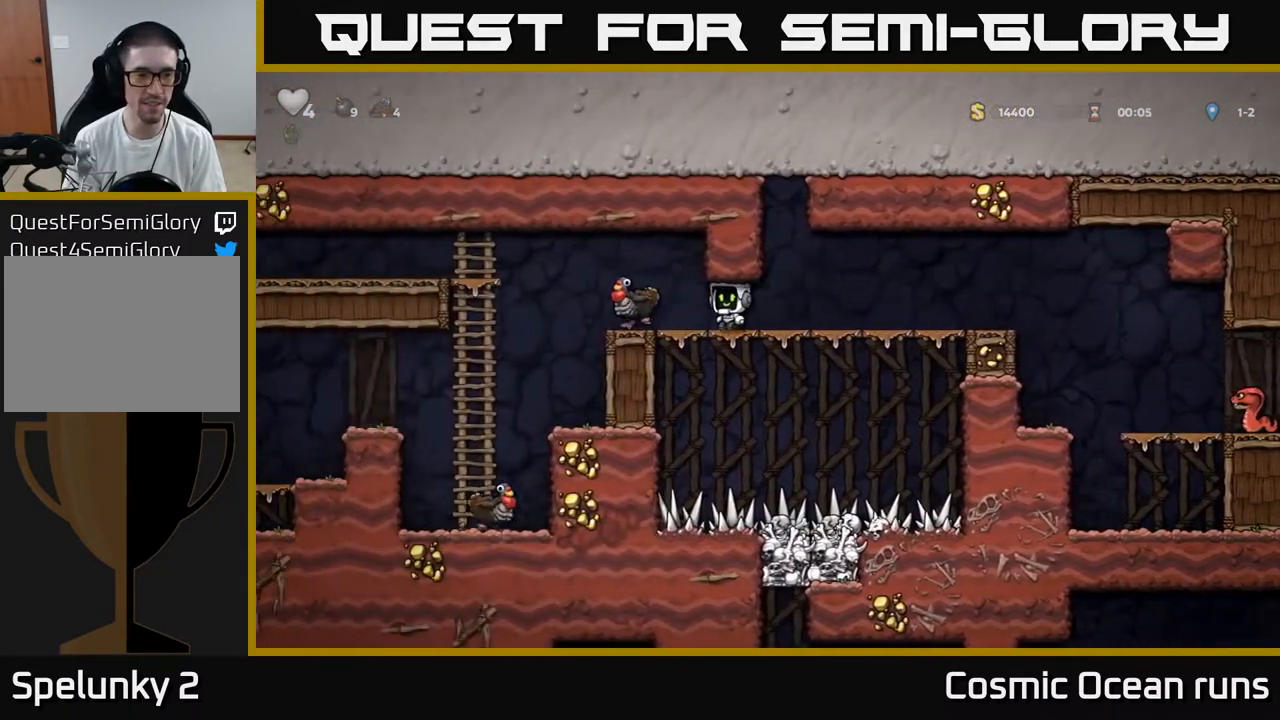
{"buttons": [], "left_stick": "center", "right_stick": "center", "events": [[83, "DPAD_LEFT", "up"], [167, "A", "down"], [217, "DPAD_LEFT", "down"], [283, "A", "up"], [300, "DPAD_LEFT", "up"]]}
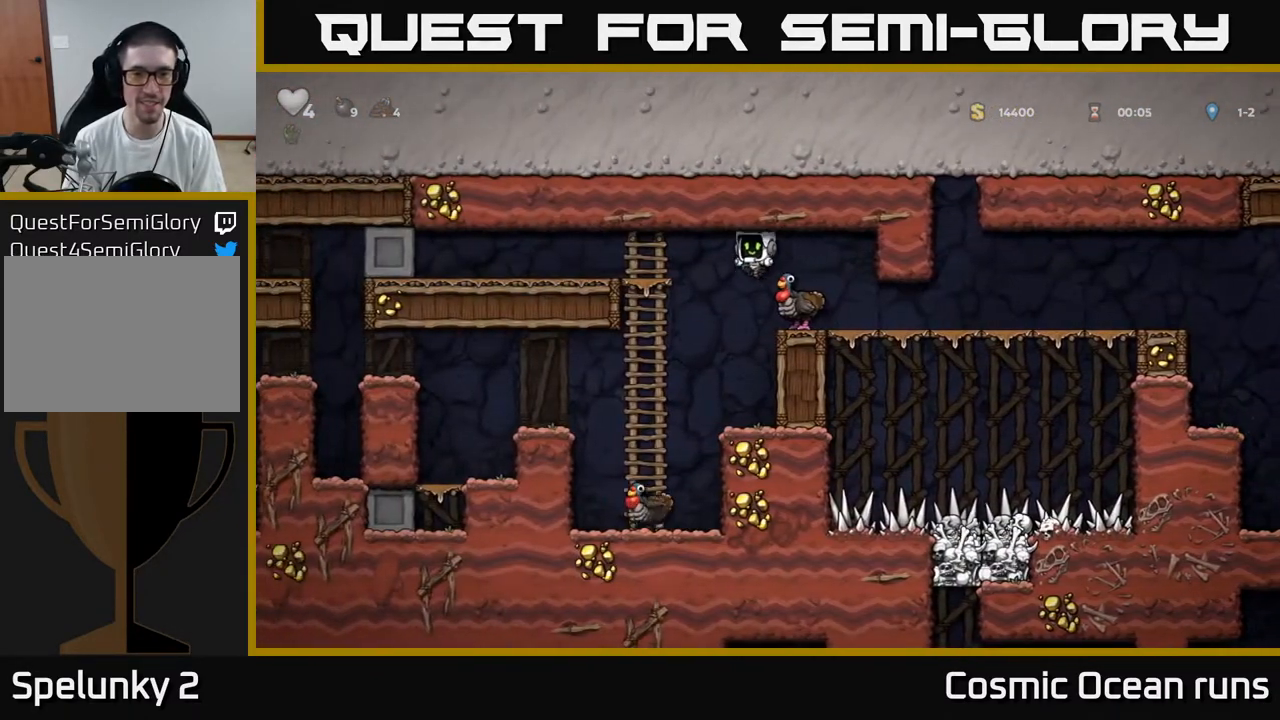
{"buttons": [], "left_stick": "center", "right_stick": "center", "events": [[67, "DPAD_RIGHT", "down"], [150, "DPAD_RIGHT", "up"], [283, "A", "down"], [400, "A", "up"]]}